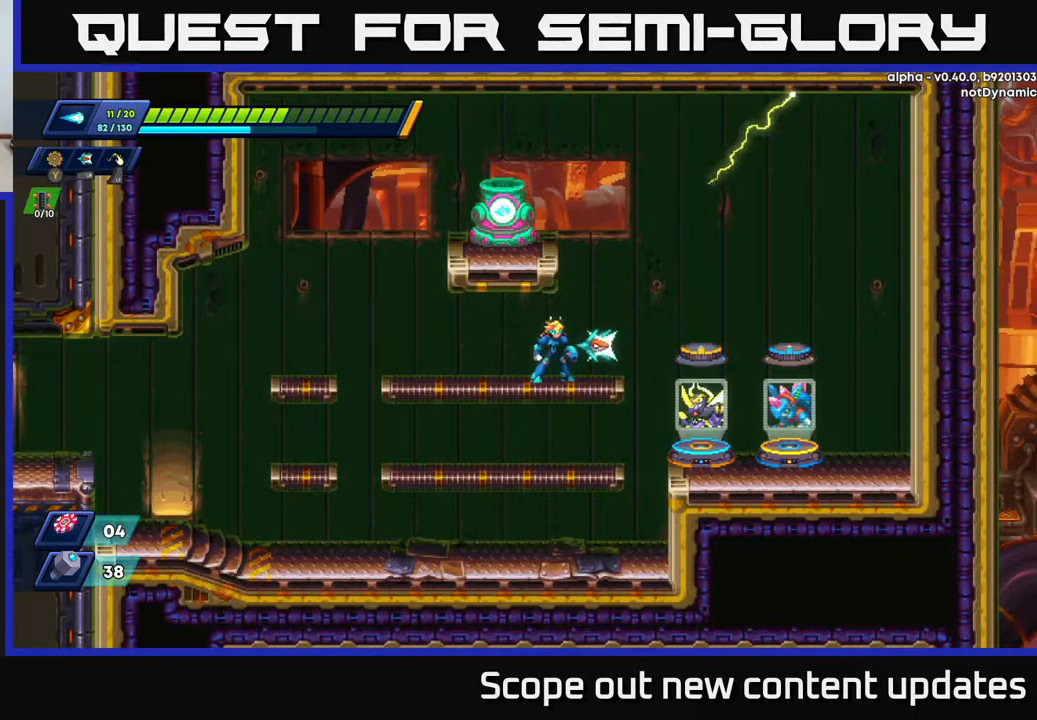
Gameplay with a controller (Xbox layout); each line is a JSON object with the inputs held at the frame after it. "events" lists button and stick changes between this image and that frame as [ms after this image, input, new state], when the widget could be followed in between.
{"buttons": [], "left_stick": "center", "right_stick": "center", "events": []}
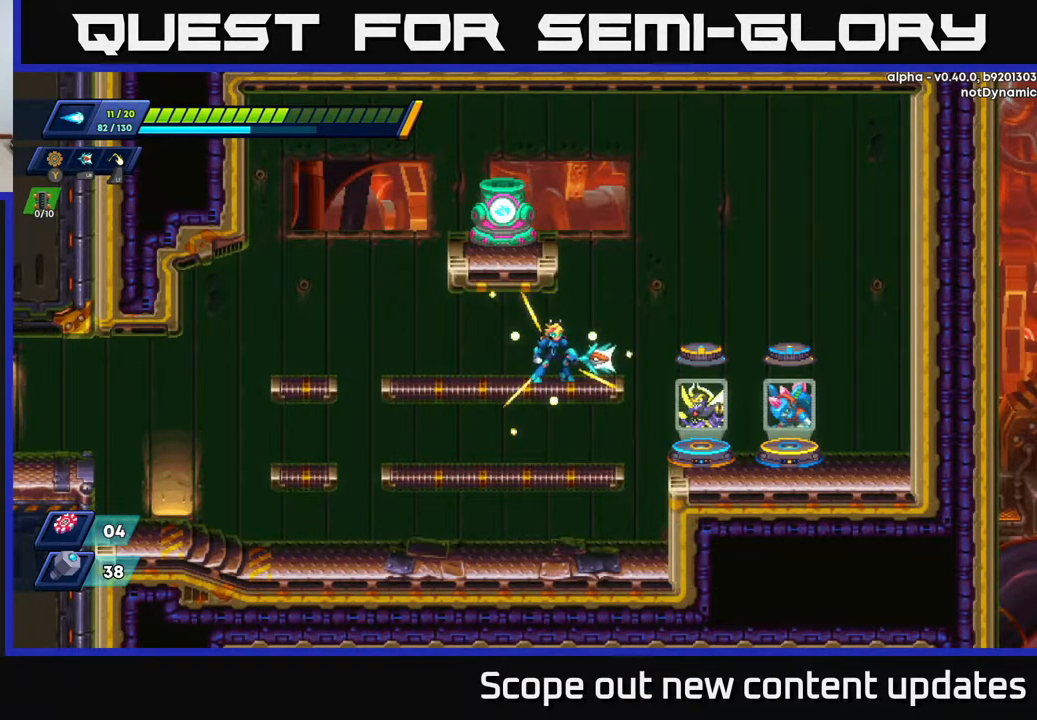
{"buttons": [], "left_stick": "center", "right_stick": "down-right", "events": [[300, "right_stick", "down-right"]]}
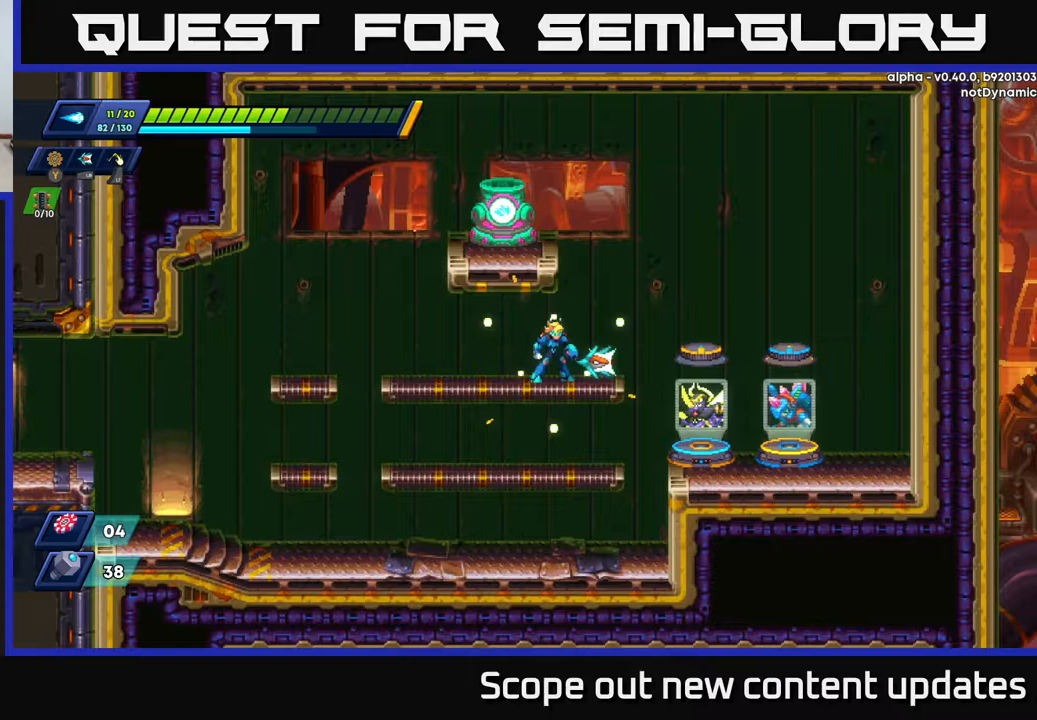
{"buttons": ["L2"], "left_stick": "center", "right_stick": "right", "events": [[67, "right_stick", "right"], [483, "L2", "down"]]}
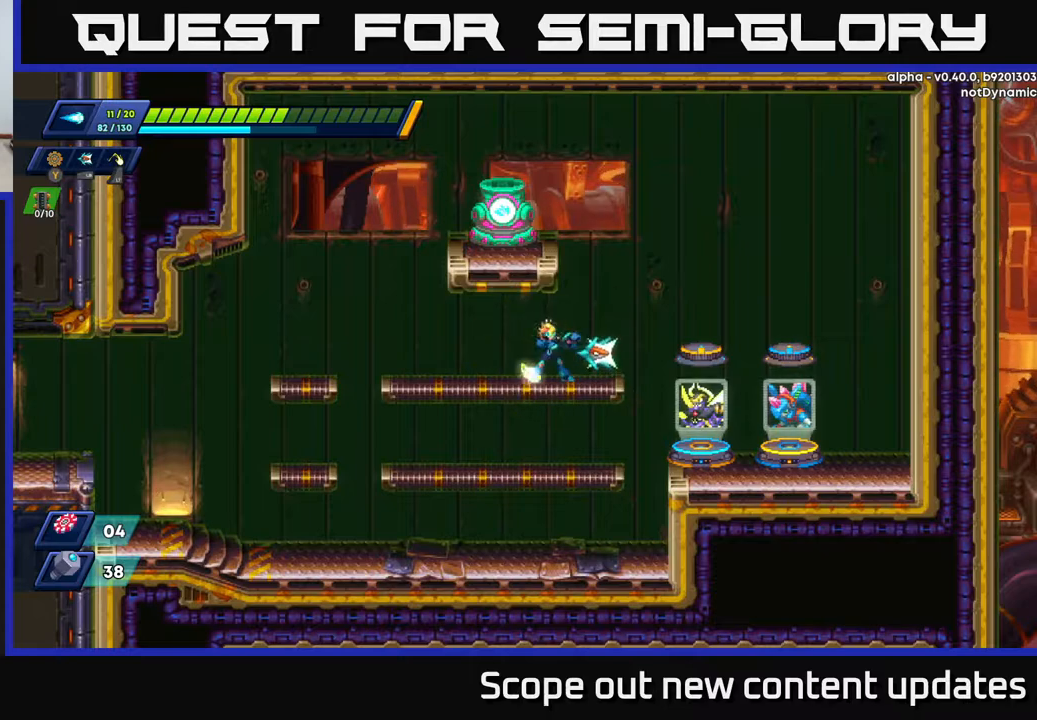
{"buttons": [], "left_stick": "center", "right_stick": "up-right", "events": [[67, "right_stick", "down-right"], [150, "L2", "up"], [483, "right_stick", "up-right"]]}
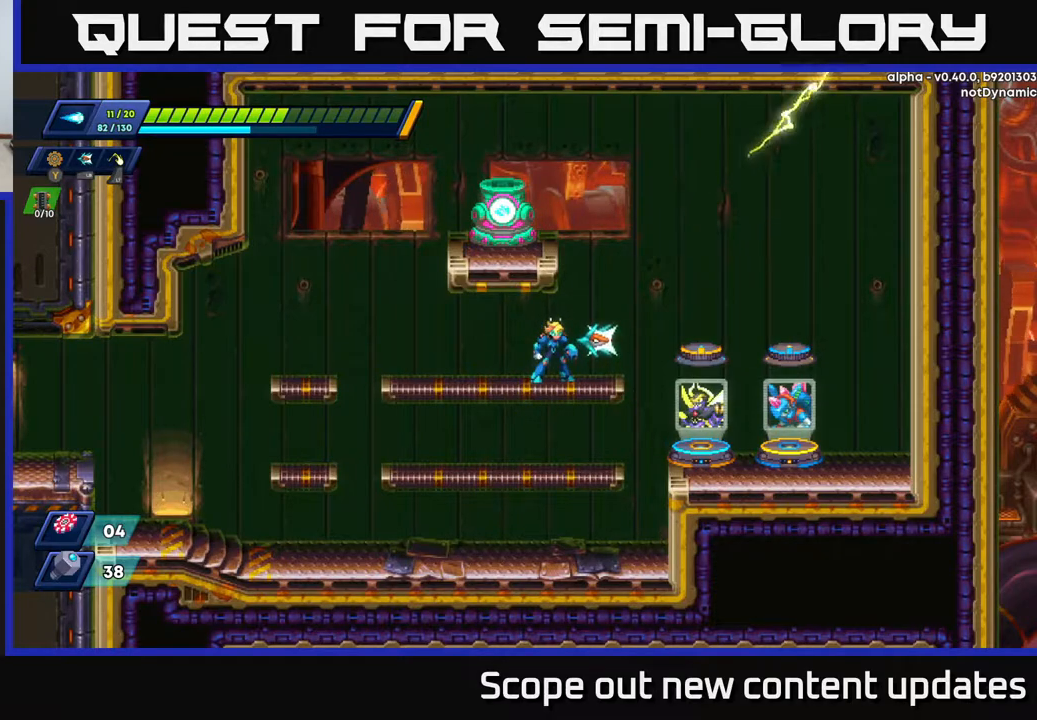
{"buttons": ["A"], "left_stick": "center", "right_stick": "center", "events": [[33, "right_stick", "center"], [233, "DPAD_RIGHT", "down"], [400, "DPAD_RIGHT", "up"], [433, "A", "down"]]}
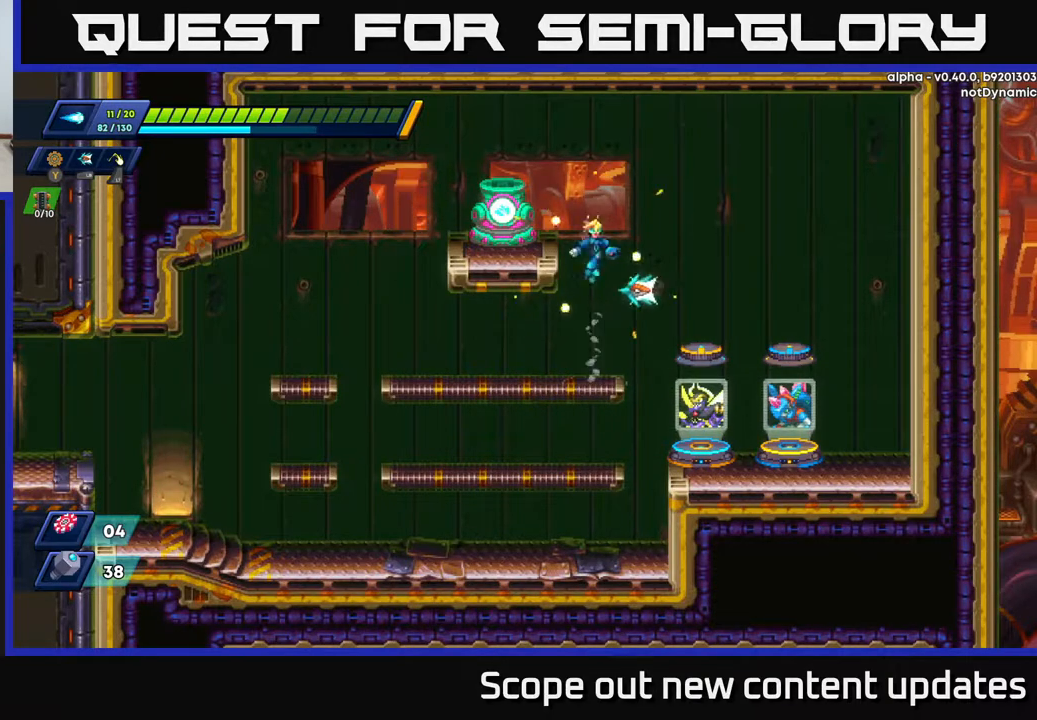
{"buttons": [], "left_stick": "center", "right_stick": "center", "events": [[67, "DPAD_LEFT", "down"], [267, "A", "up"], [450, "DPAD_LEFT", "up"]]}
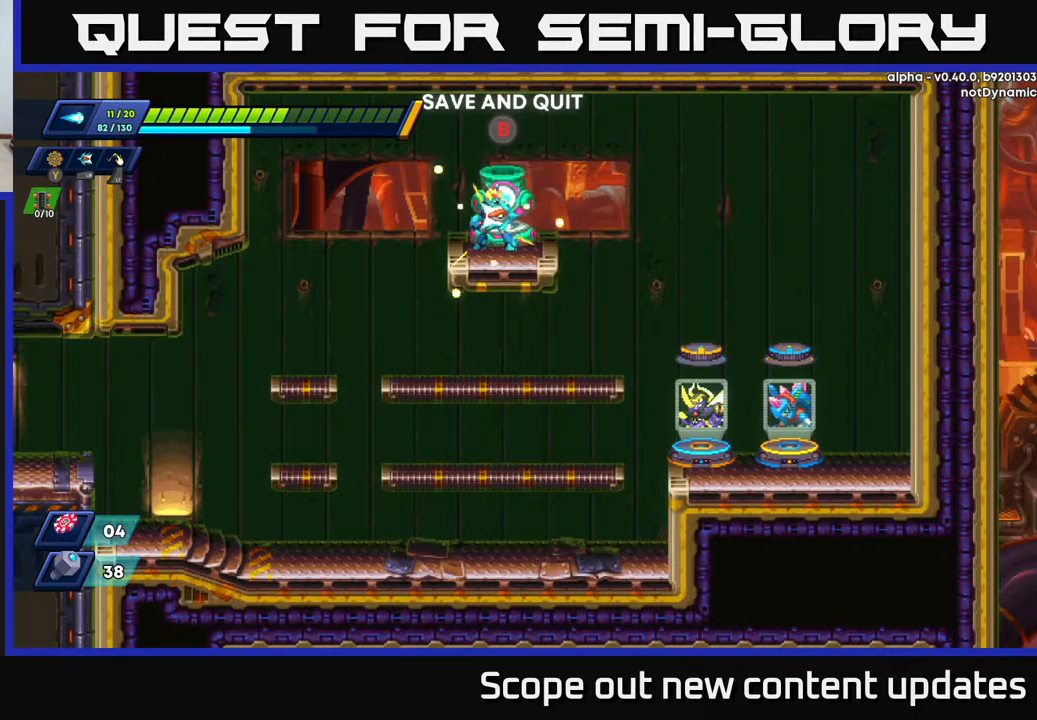
{"buttons": [], "left_stick": "center", "right_stick": "center", "events": []}
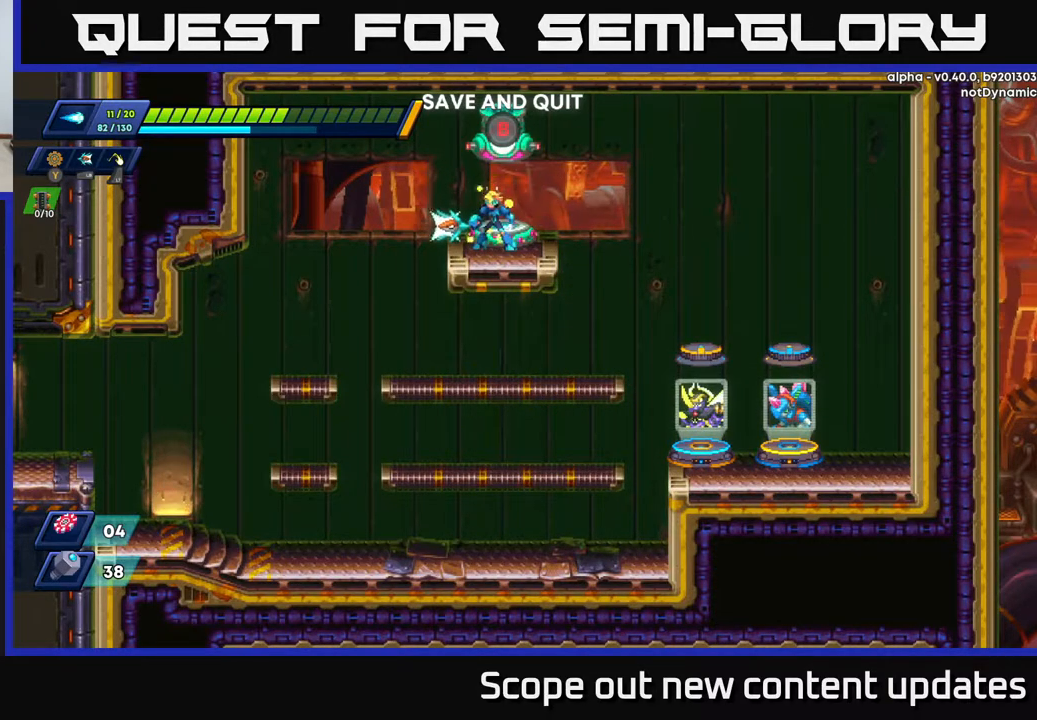
{"buttons": ["R2", "DPAD_RIGHT"], "left_stick": "center", "right_stick": "center", "events": [[133, "DPAD_RIGHT", "down"], [217, "R2", "down"]]}
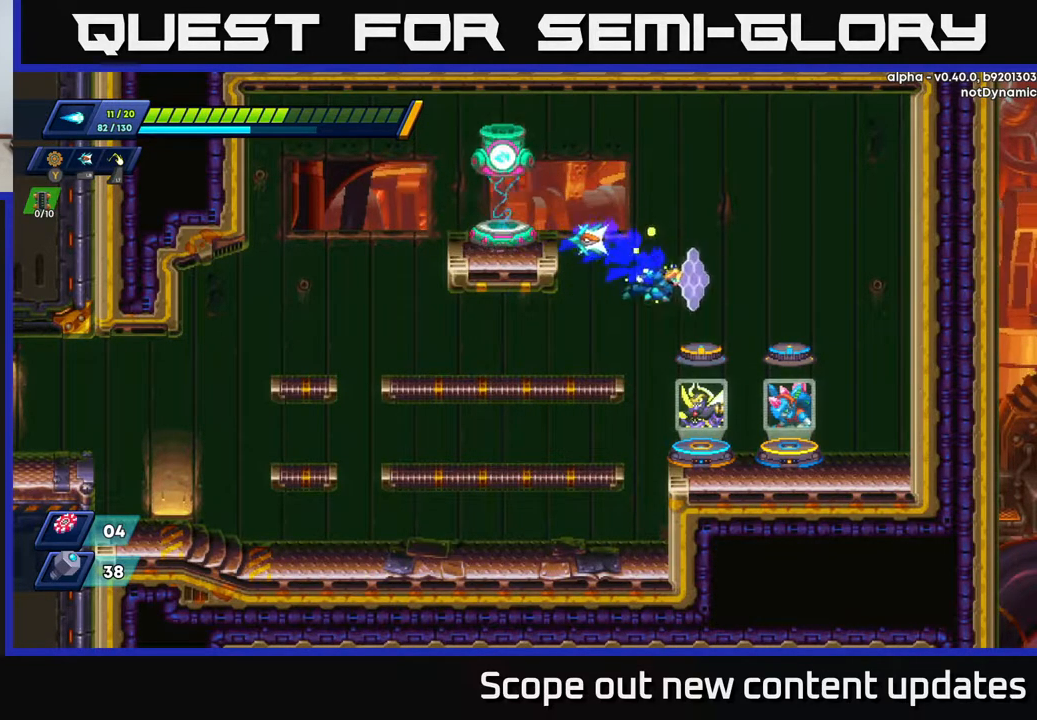
{"buttons": [], "left_stick": "center", "right_stick": "center", "events": [[133, "R2", "up"], [183, "DPAD_RIGHT", "up"]]}
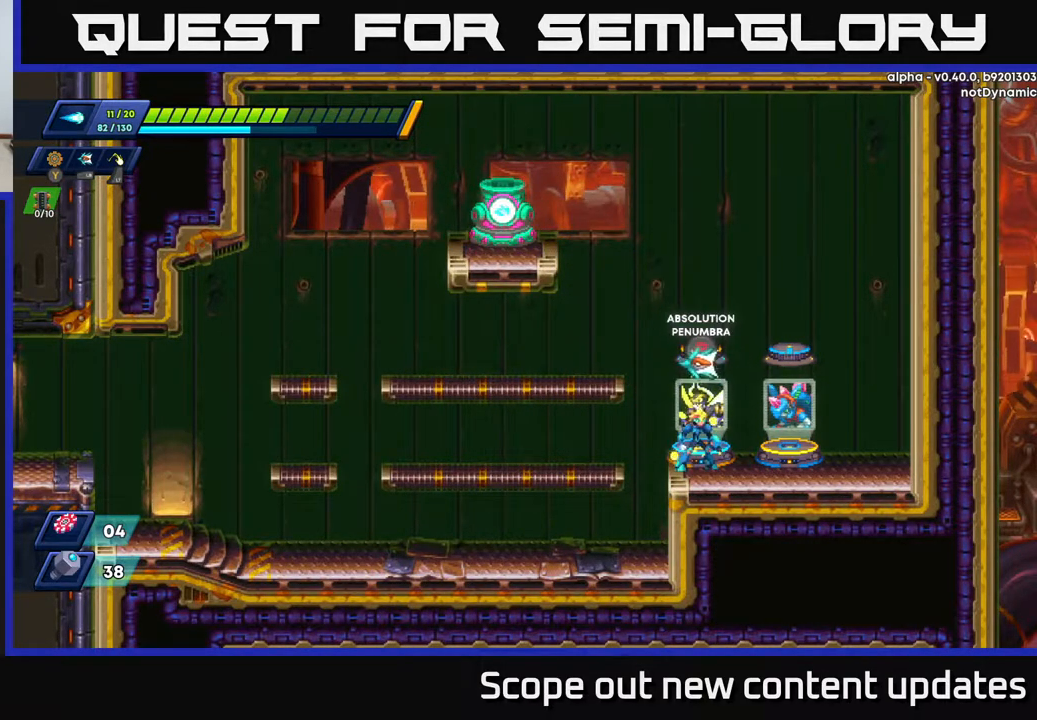
{"buttons": [], "left_stick": "center", "right_stick": "center", "events": []}
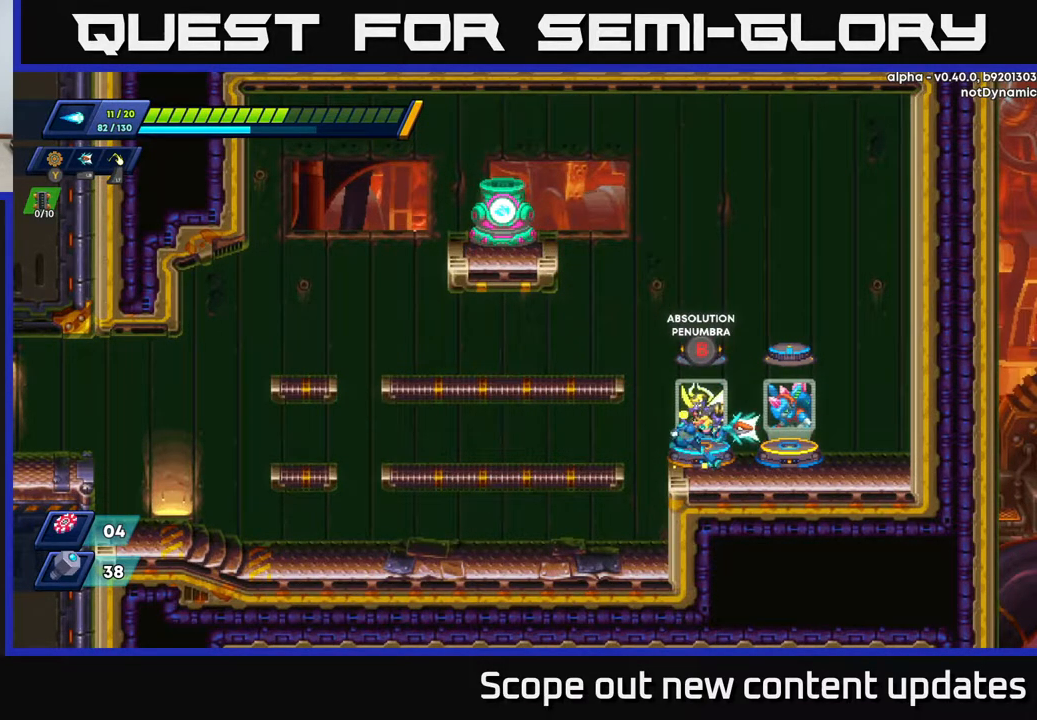
{"buttons": [], "left_stick": "center", "right_stick": "center", "events": [[50, "DPAD_RIGHT", "down"], [150, "R2", "down"], [300, "R2", "up"], [333, "DPAD_RIGHT", "up"]]}
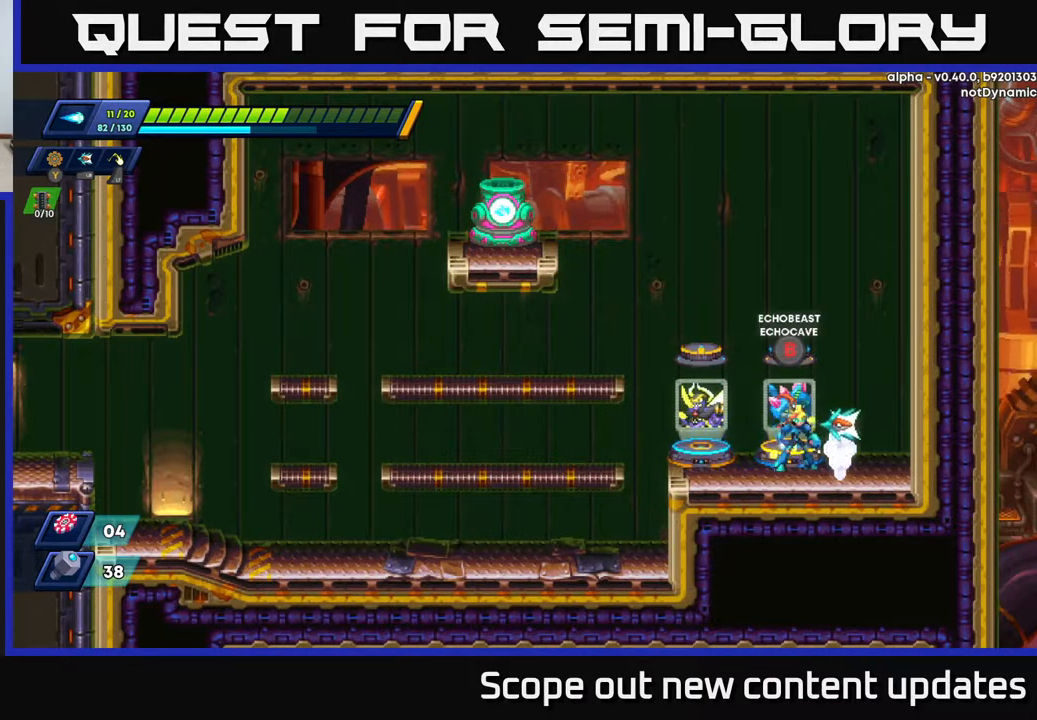
{"buttons": ["DPAD_LEFT"], "left_stick": "center", "right_stick": "center", "events": [[433, "DPAD_LEFT", "down"]]}
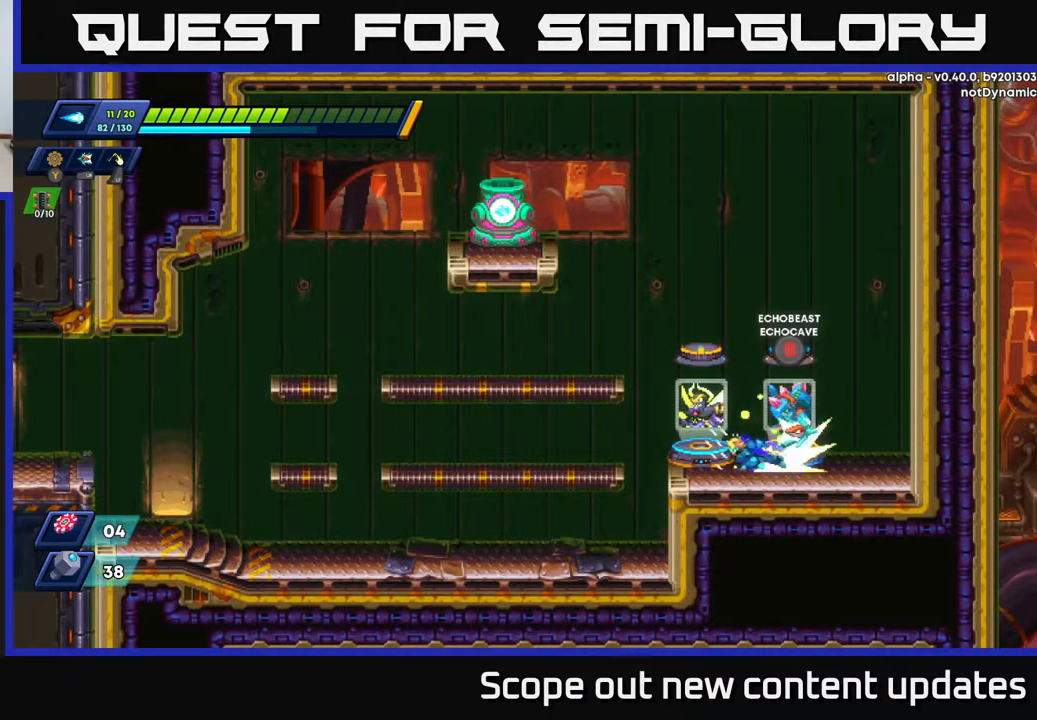
{"buttons": ["R2", "DPAD_RIGHT"], "left_stick": "center", "right_stick": "center", "events": [[33, "R2", "down"], [200, "R2", "up"], [217, "DPAD_LEFT", "up"], [267, "DPAD_RIGHT", "down"], [467, "R2", "down"]]}
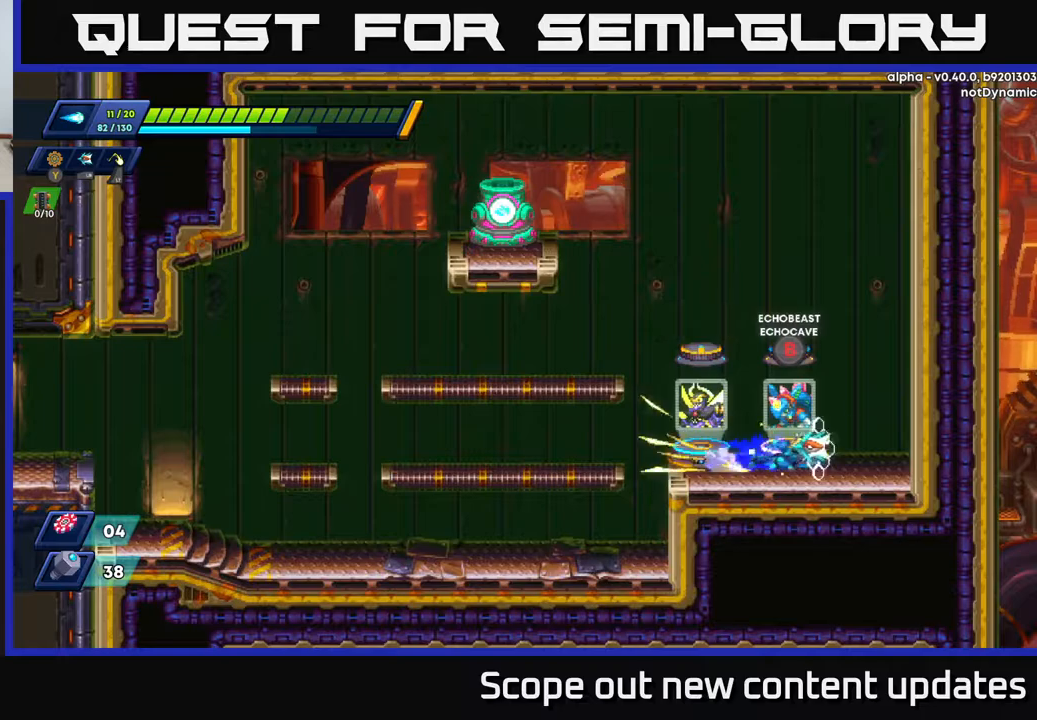
{"buttons": ["DPAD_LEFT"], "left_stick": "center", "right_stick": "center", "events": [[167, "R2", "up"], [283, "DPAD_RIGHT", "up"], [333, "DPAD_LEFT", "down"]]}
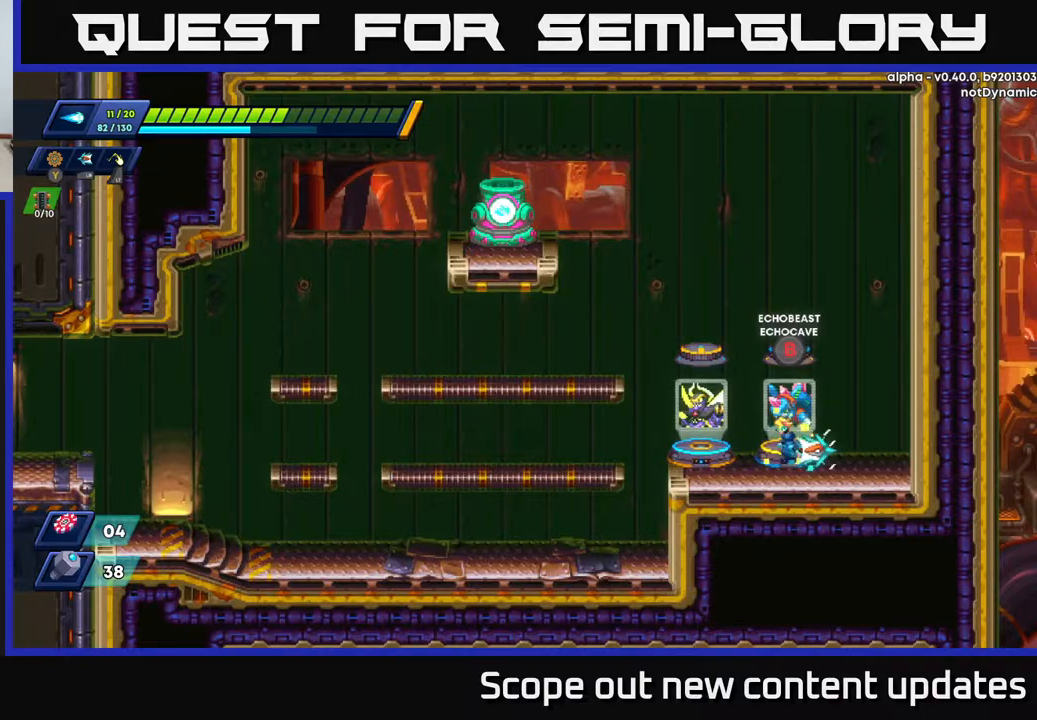
{"buttons": [], "left_stick": "center", "right_stick": "center", "events": [[400, "DPAD_LEFT", "up"]]}
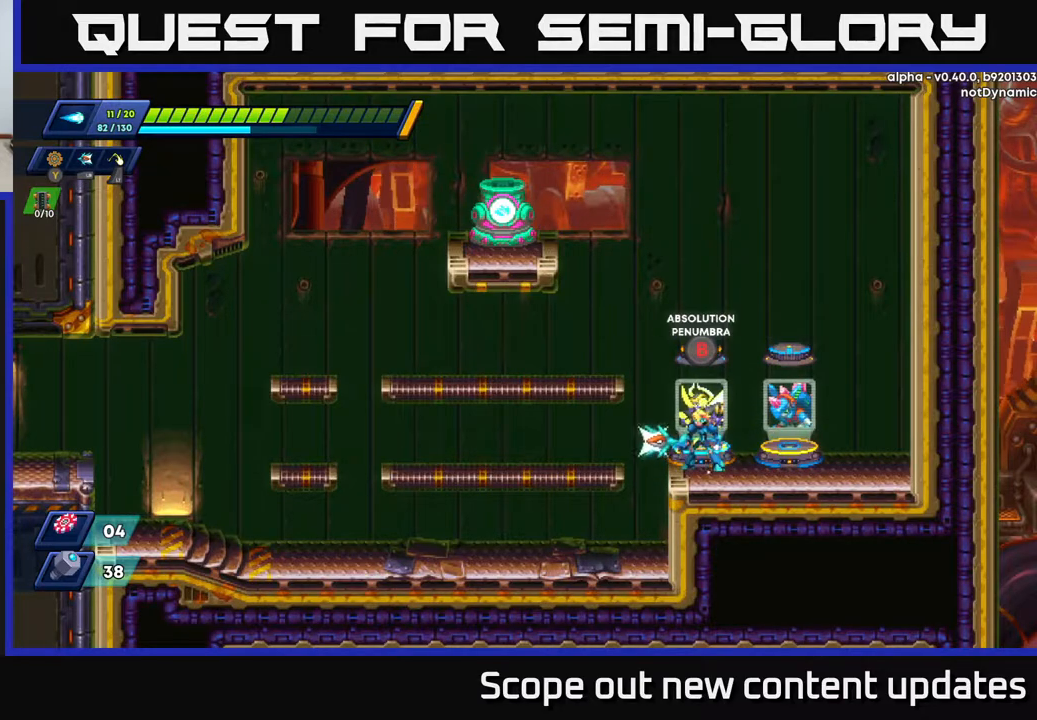
{"buttons": [], "left_stick": "center", "right_stick": "center", "events": []}
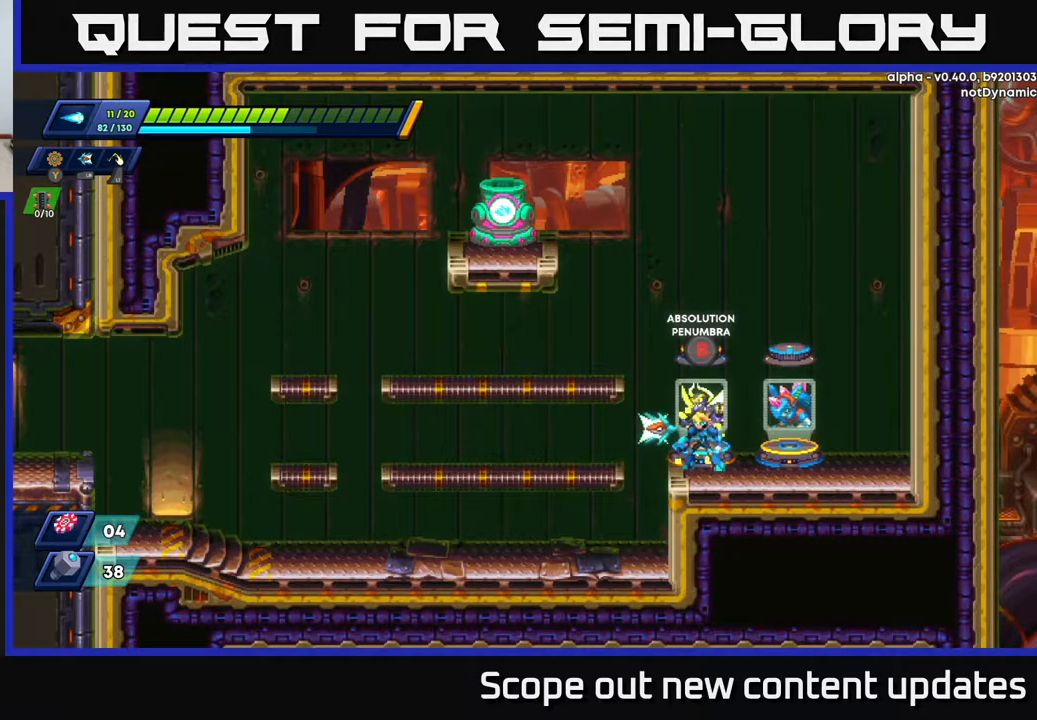
{"buttons": [], "left_stick": "center", "right_stick": "center", "events": [[350, "B", "down"], [417, "B", "up"]]}
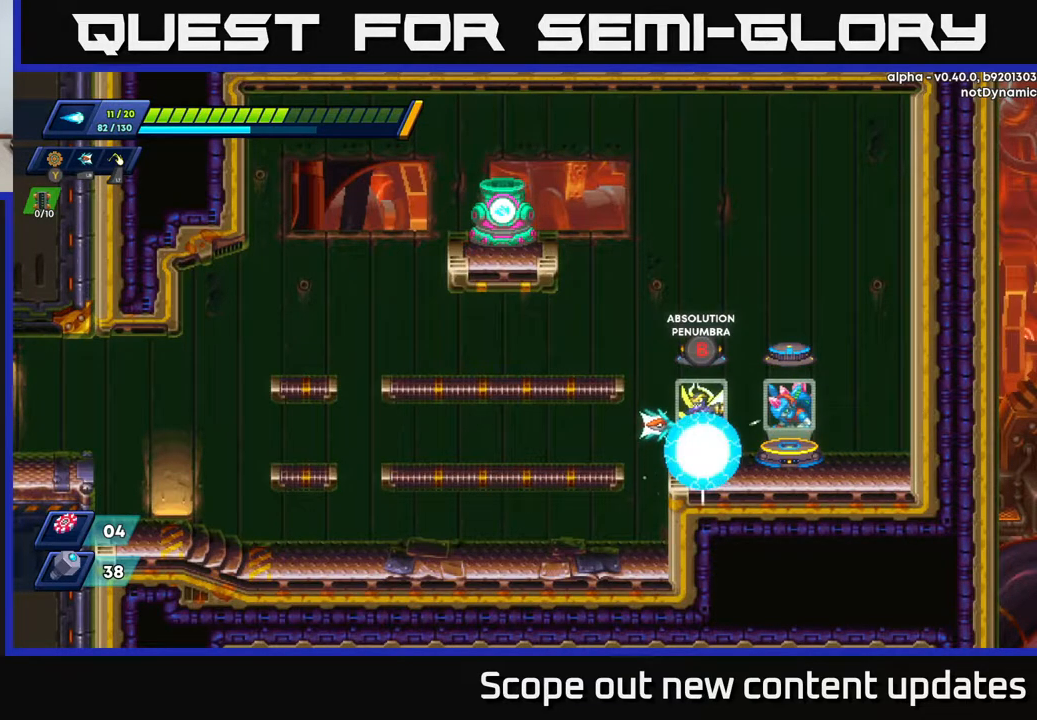
{"buttons": [], "left_stick": "center", "right_stick": "center", "events": []}
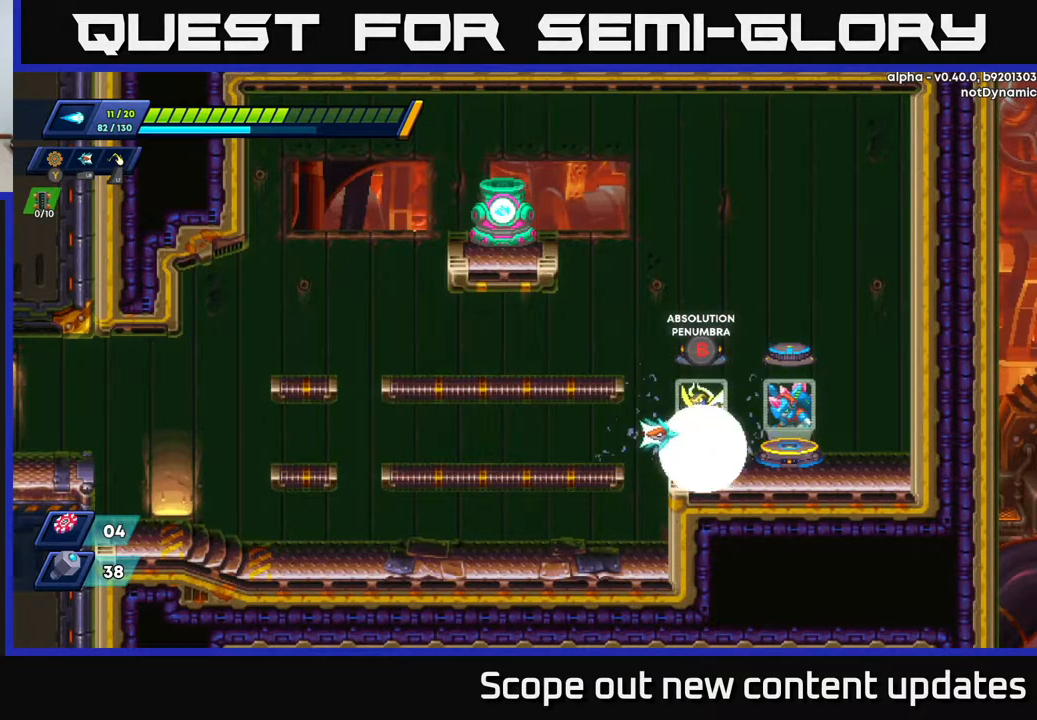
{"buttons": [], "left_stick": "center", "right_stick": "center", "events": []}
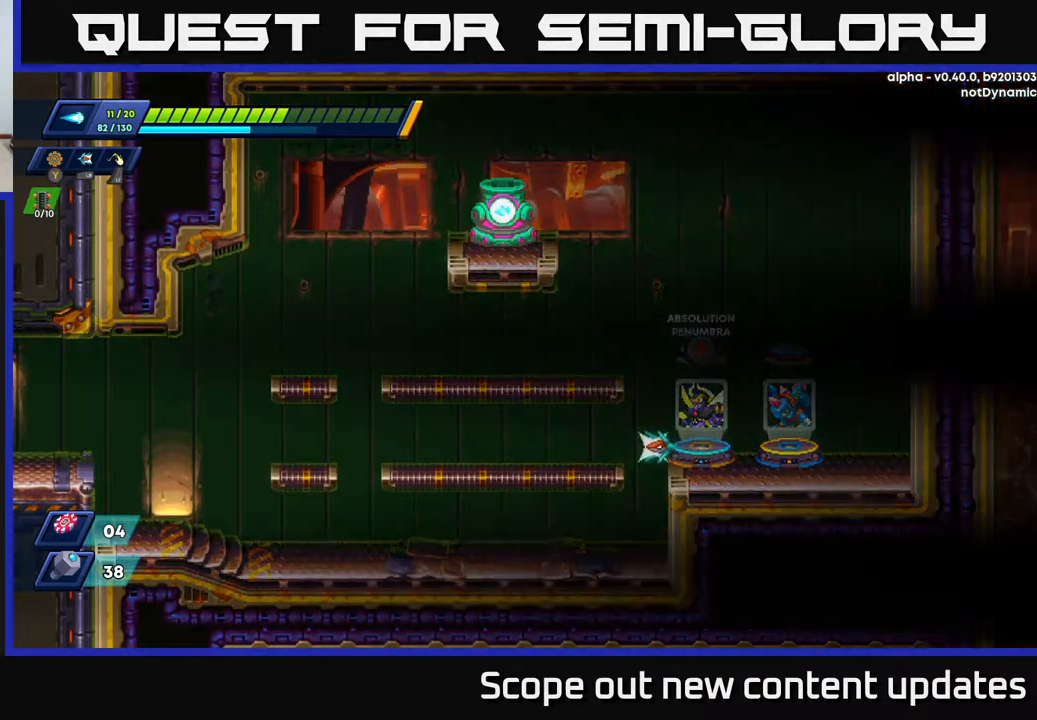
{"buttons": [], "left_stick": "center", "right_stick": "center", "events": []}
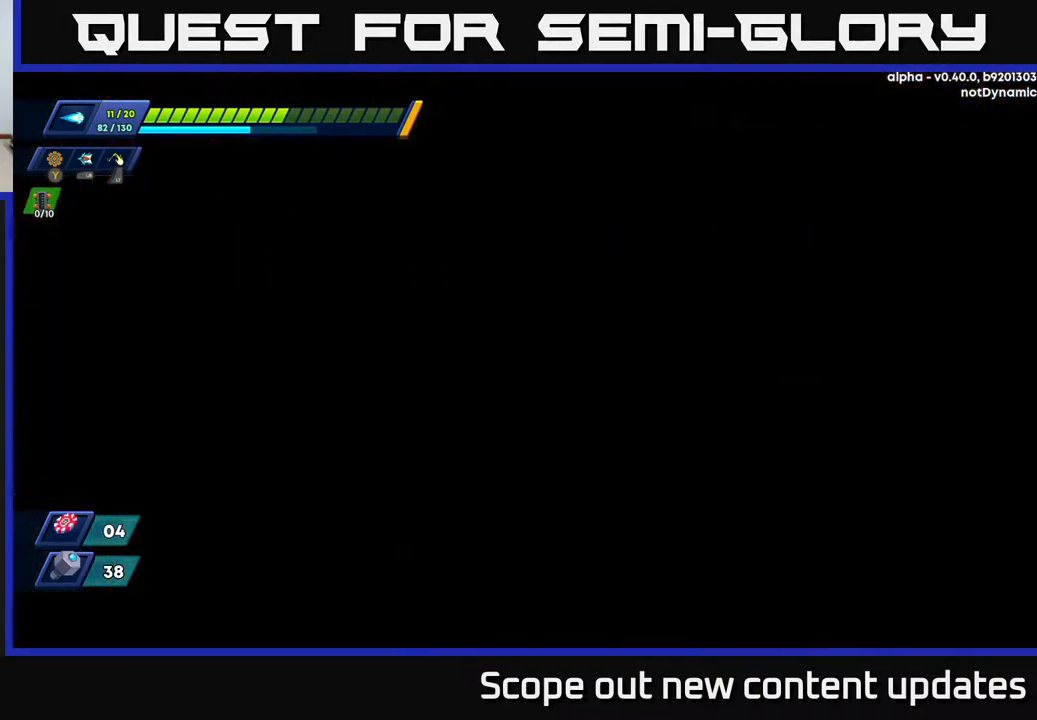
{"buttons": [], "left_stick": "center", "right_stick": "center", "events": []}
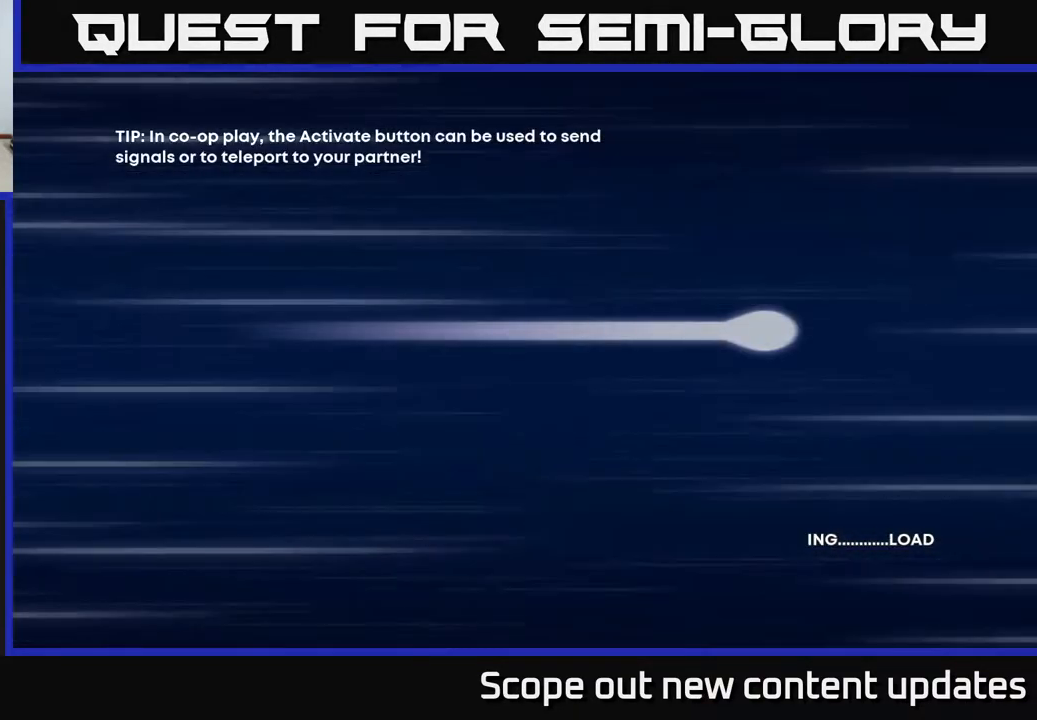
{"buttons": [], "left_stick": "center", "right_stick": "center", "events": []}
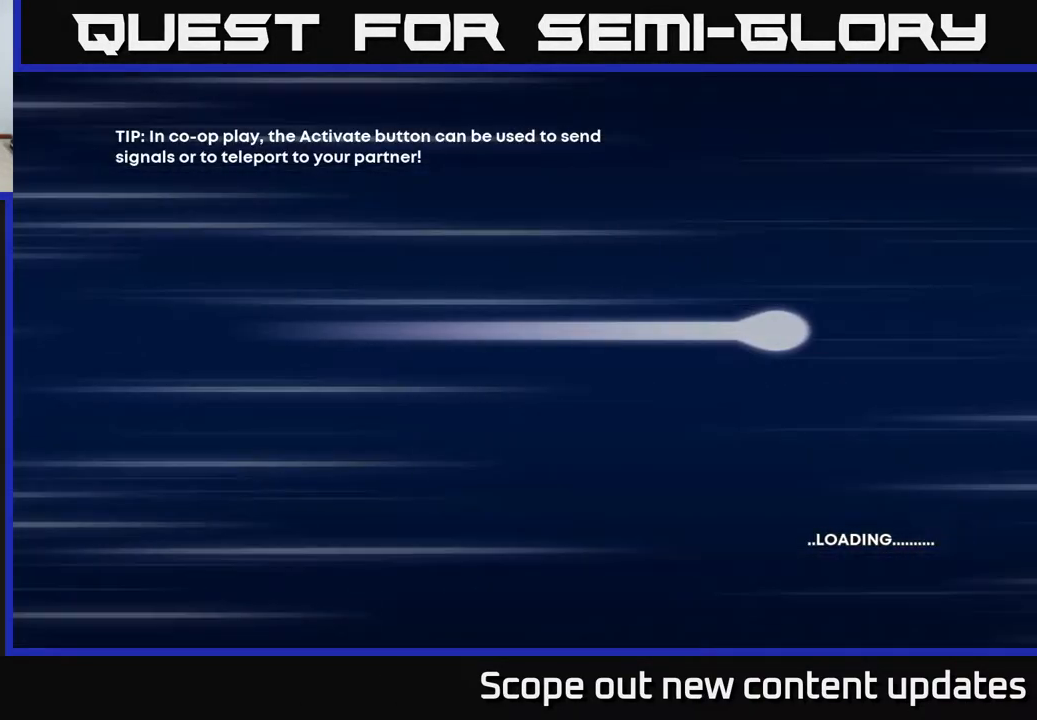
{"buttons": [], "left_stick": "center", "right_stick": "center", "events": []}
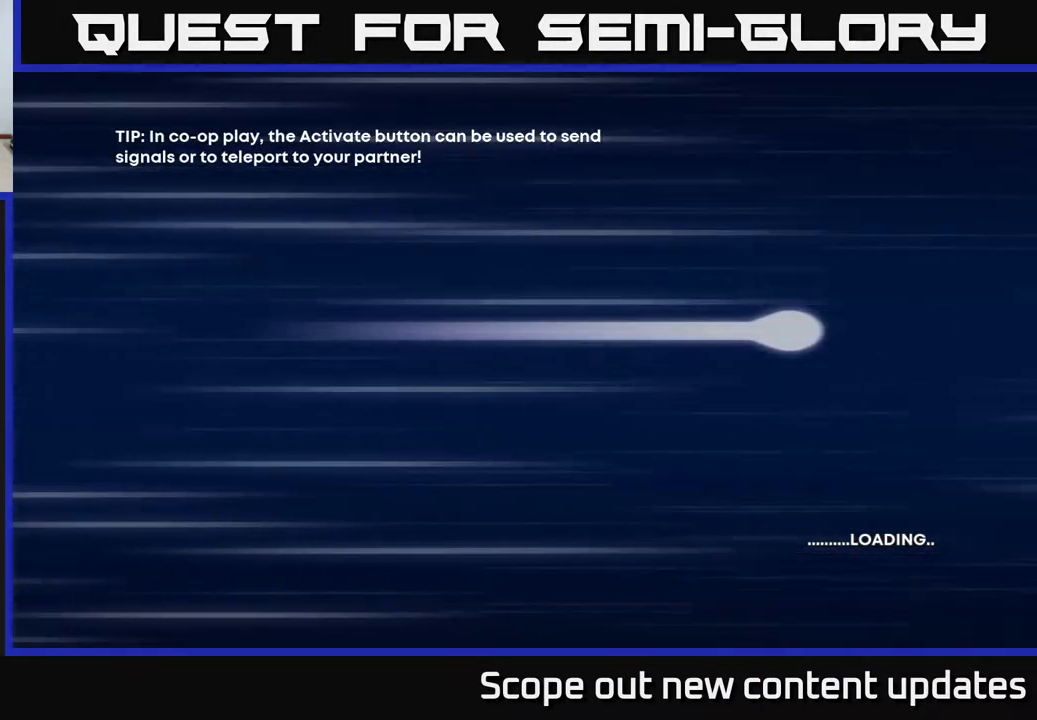
{"buttons": [], "left_stick": "center", "right_stick": "center", "events": []}
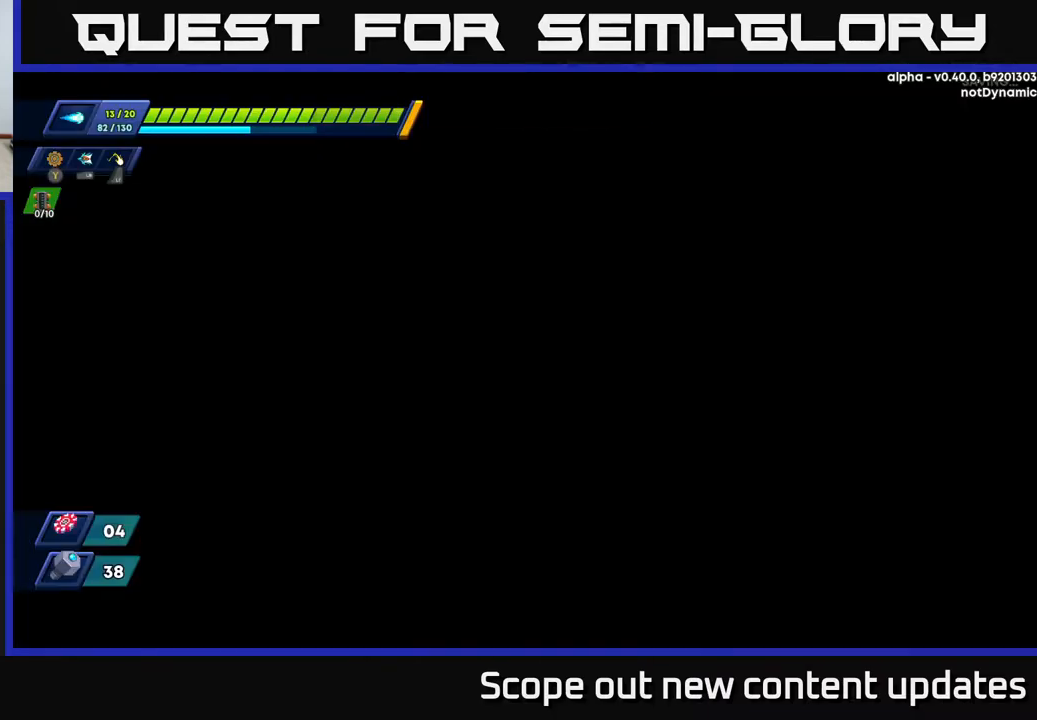
{"buttons": [], "left_stick": "center", "right_stick": "center", "events": []}
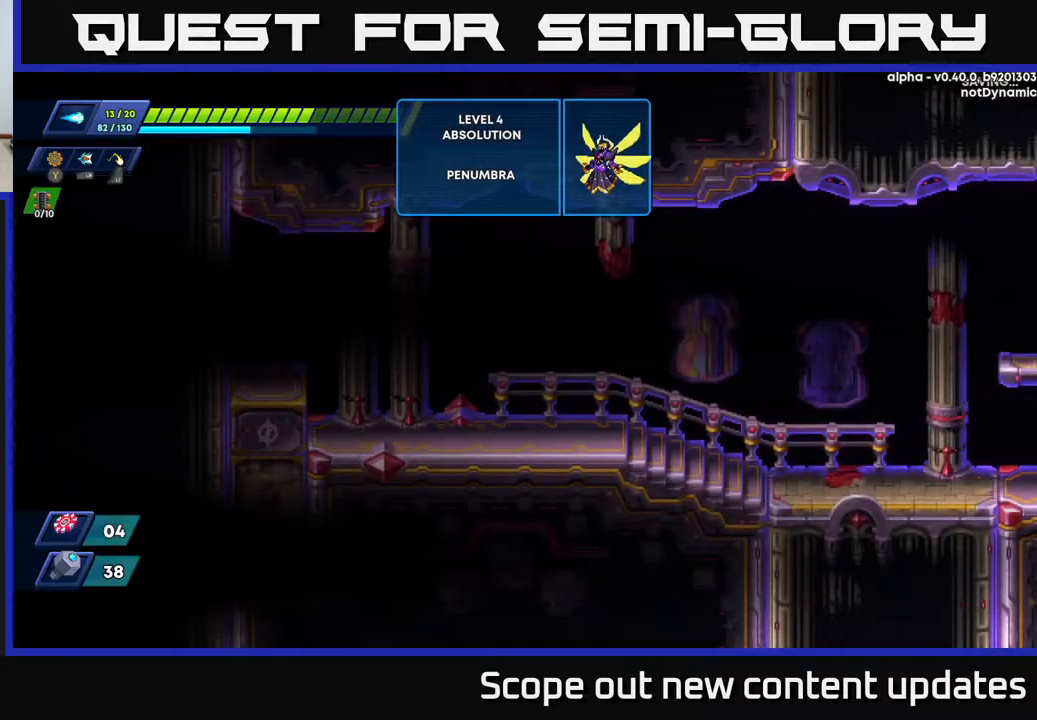
{"buttons": [], "left_stick": "center", "right_stick": "center", "events": []}
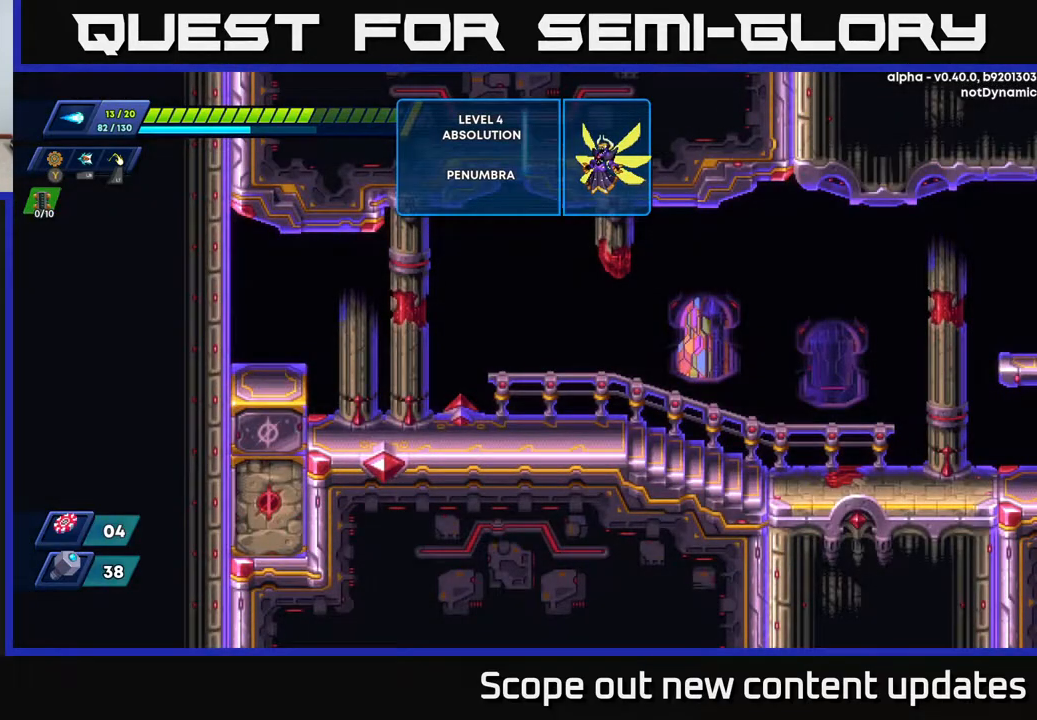
{"buttons": [], "left_stick": "center", "right_stick": "center", "events": []}
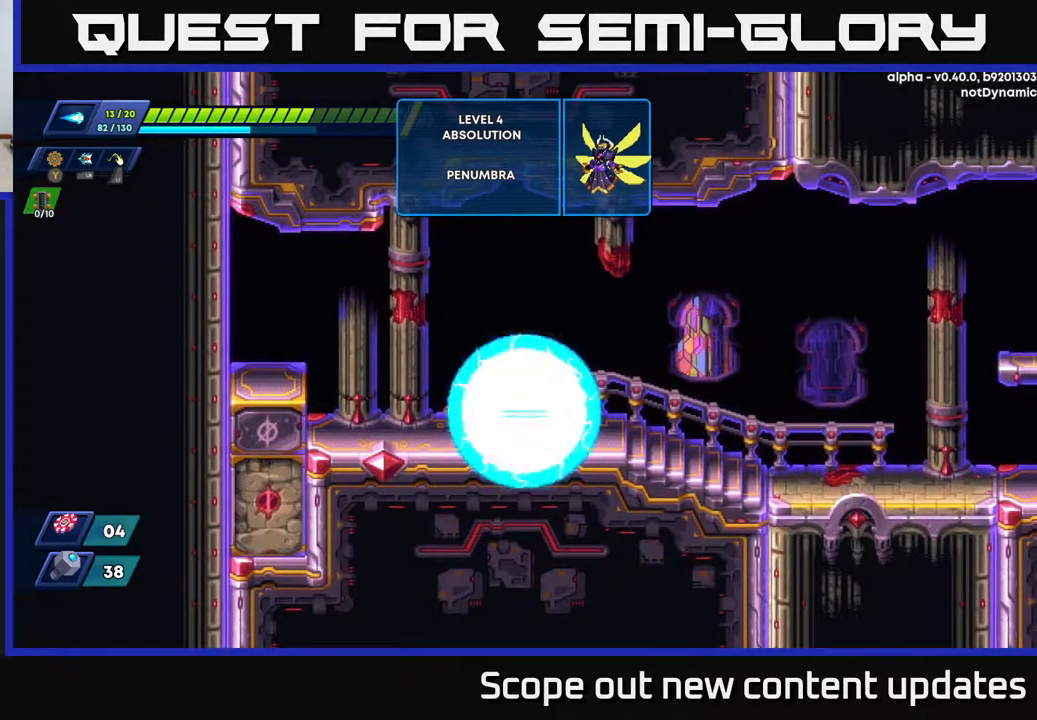
{"buttons": ["DPAD_RIGHT"], "left_stick": "center", "right_stick": "center", "events": [[450, "DPAD_RIGHT", "down"]]}
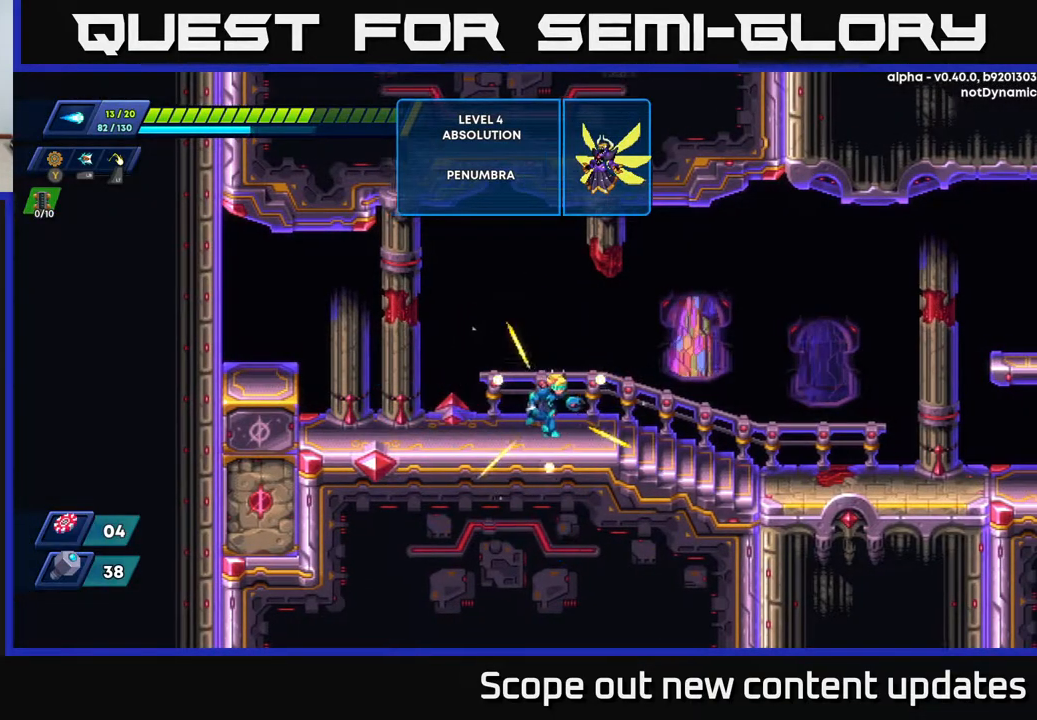
{"buttons": ["R2", "DPAD_RIGHT"], "left_stick": "center", "right_stick": "center", "events": [[467, "R2", "down"]]}